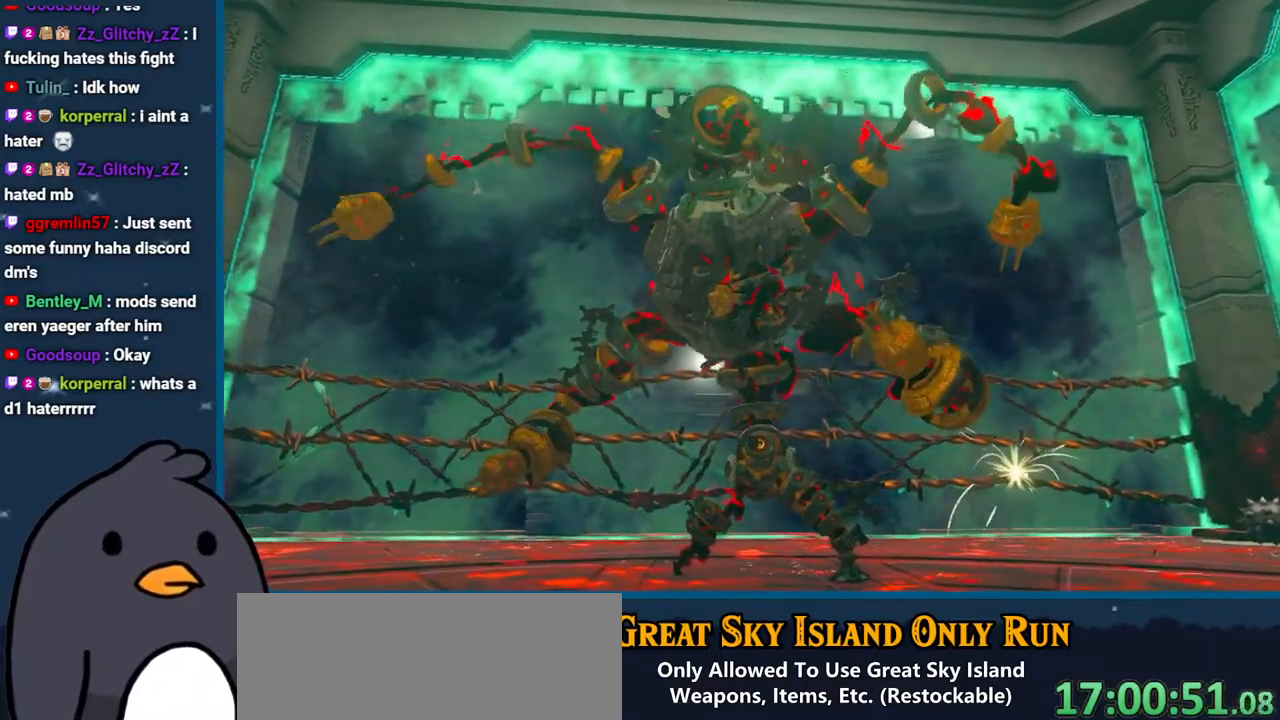
Gameplay with a controller (Nintendo layout); each line is a JSON object with the inputs held at the frame after it. "events" lists button and stick changes between this image and that frame as [ms after this image, input, new state], when the widget could be followed in between. Not read: L3 R3.
{"buttons": ["X"], "left_stick": "center", "right_stick": "center", "events": [[483, "X", "down"]]}
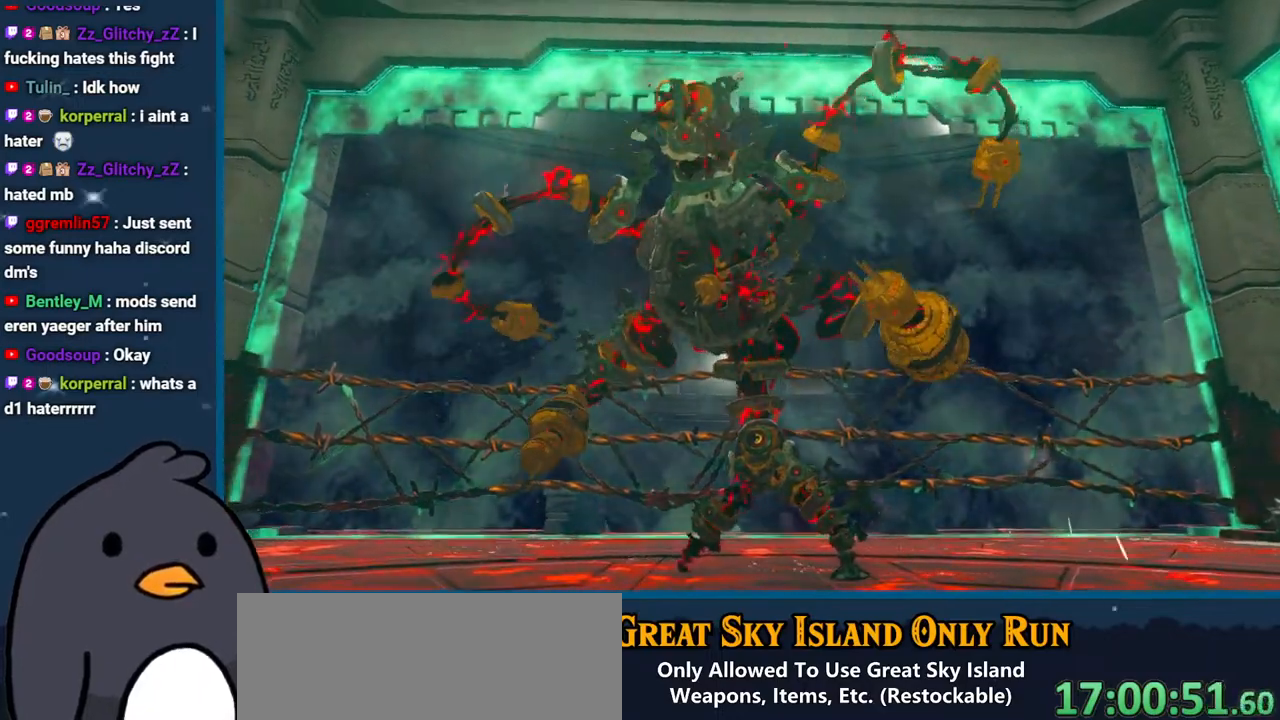
{"buttons": [], "left_stick": "center", "right_stick": "center", "events": [[167, "X", "up"]]}
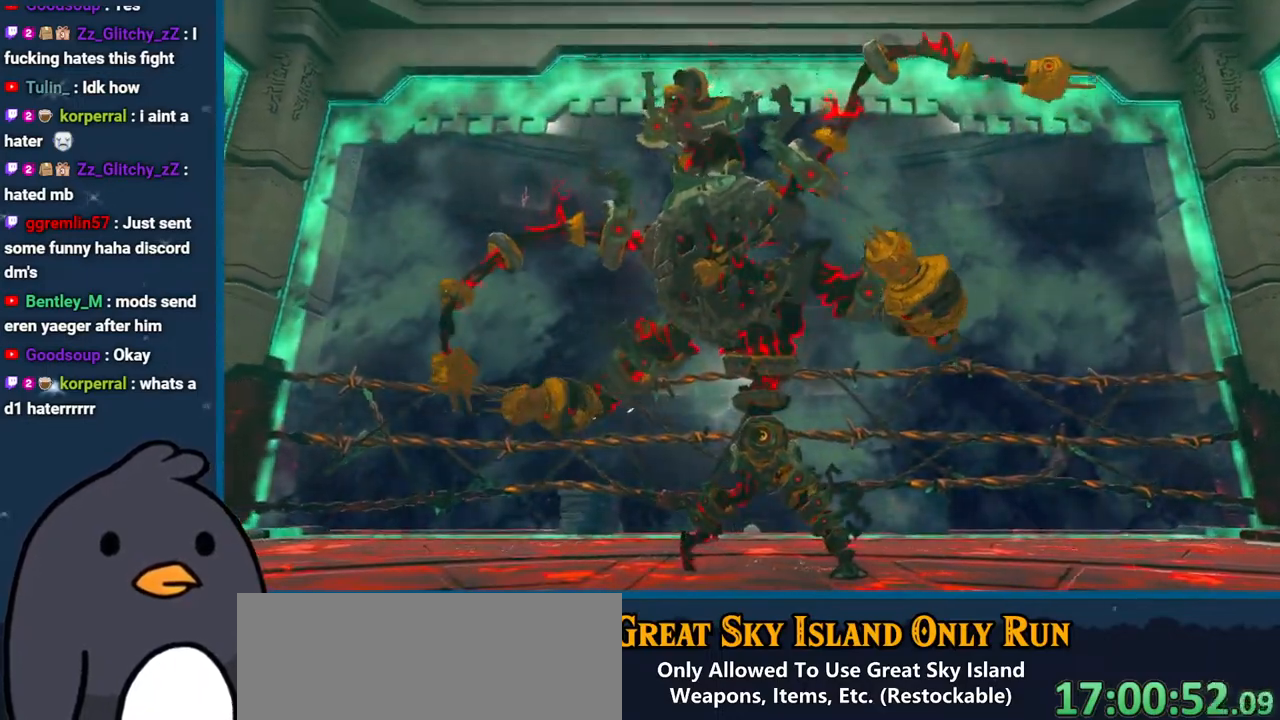
{"buttons": [], "left_stick": "center", "right_stick": "center", "events": []}
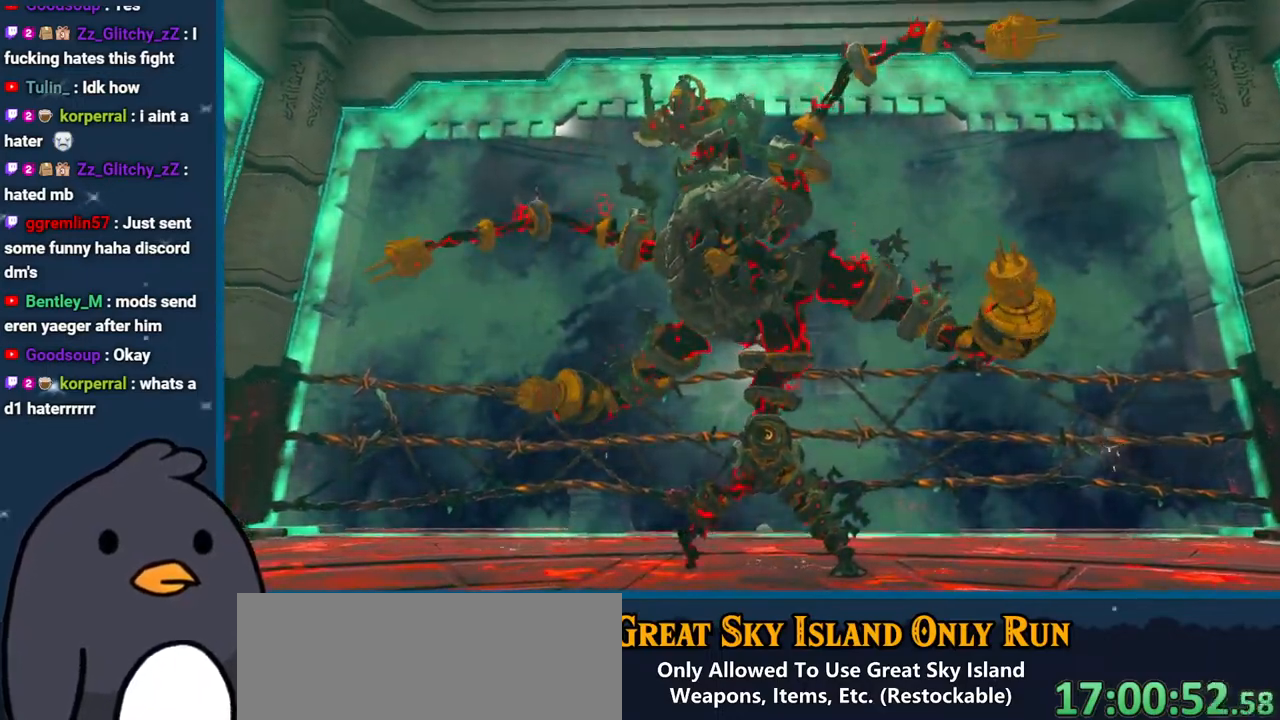
{"buttons": [], "left_stick": "center", "right_stick": "center", "events": []}
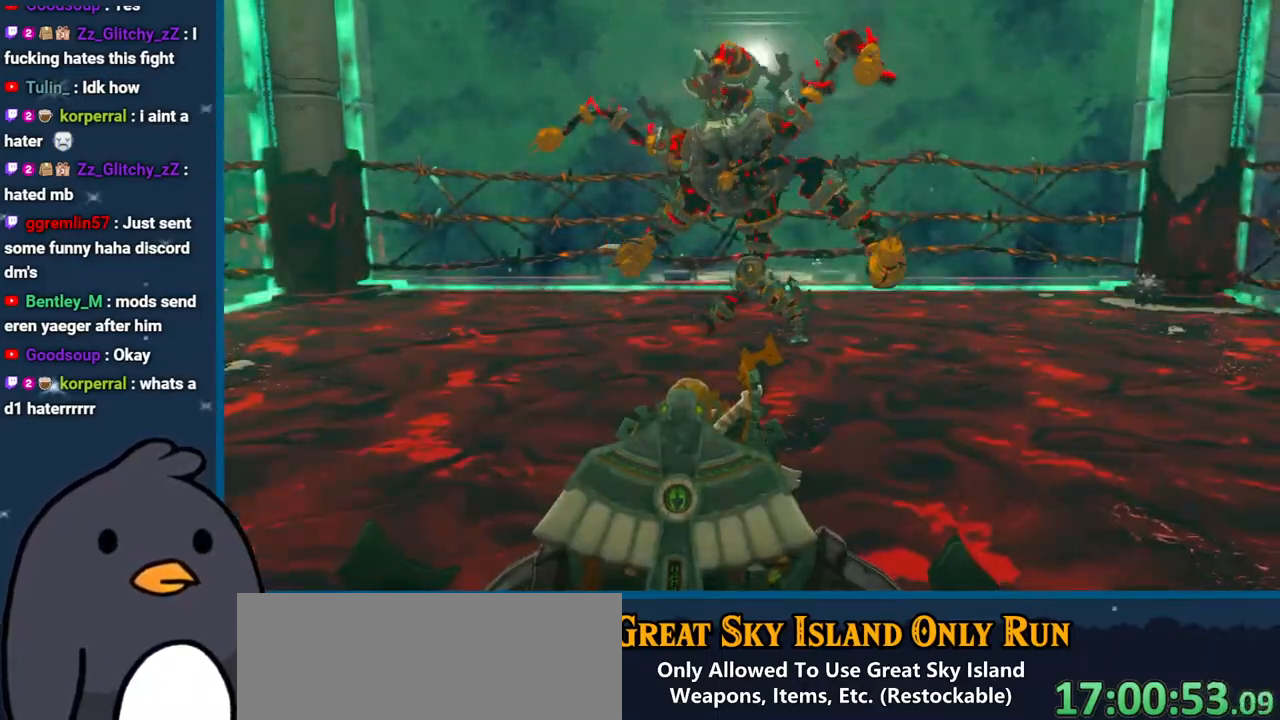
{"buttons": [], "left_stick": "center", "right_stick": "center", "events": []}
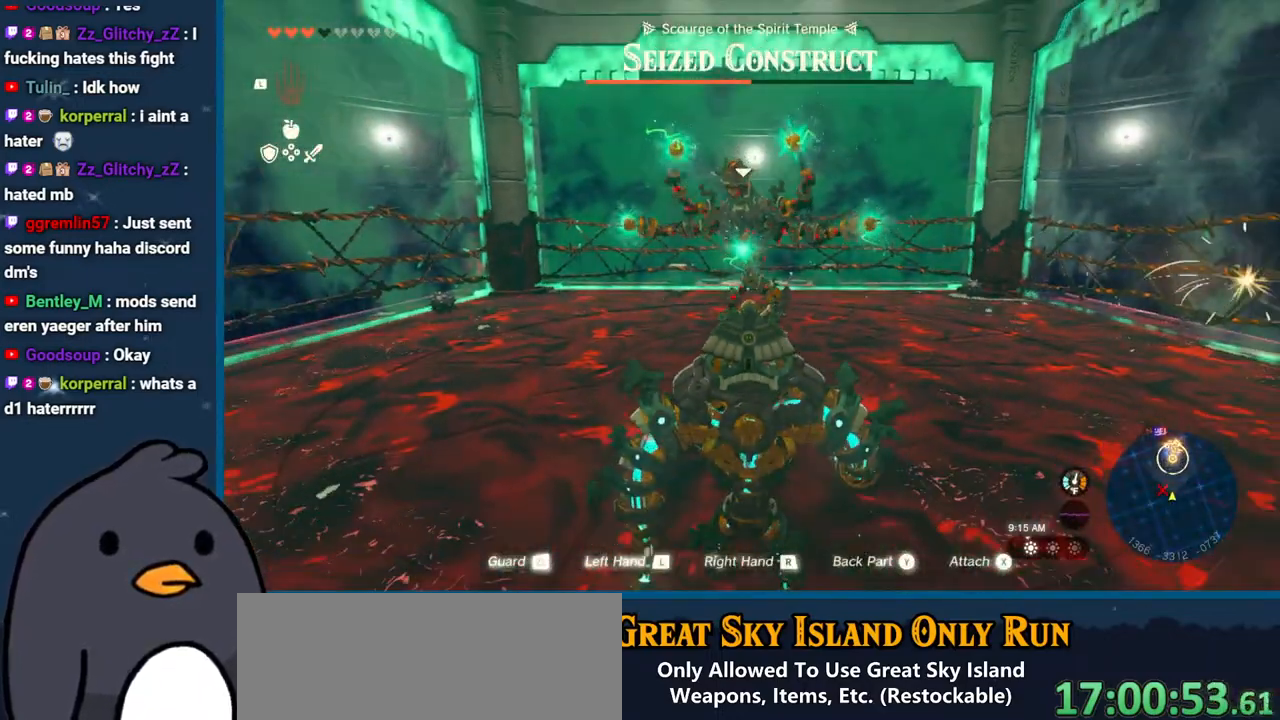
{"buttons": [], "left_stick": "center", "right_stick": "center", "events": [[133, "right_stick", "left"], [350, "right_stick", "center"]]}
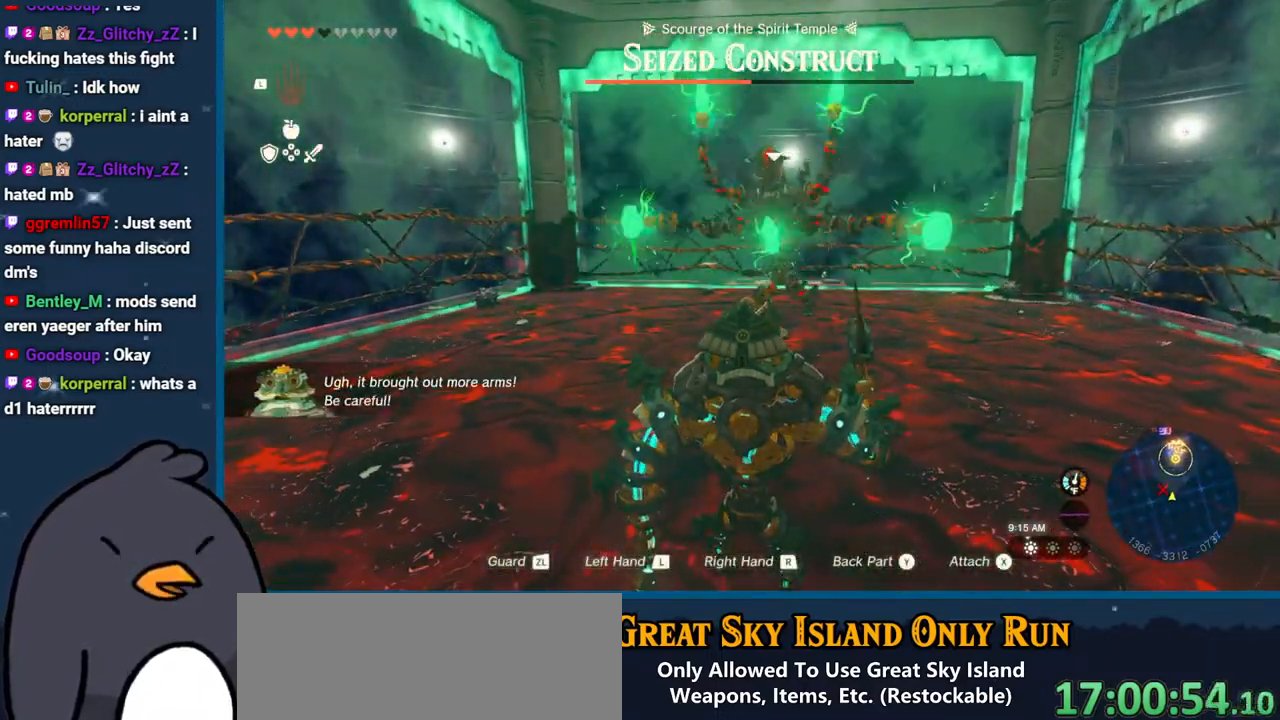
{"buttons": [], "left_stick": "up", "right_stick": "center", "events": [[133, "left_stick", "up"], [283, "right_stick", "up"], [450, "right_stick", "center"]]}
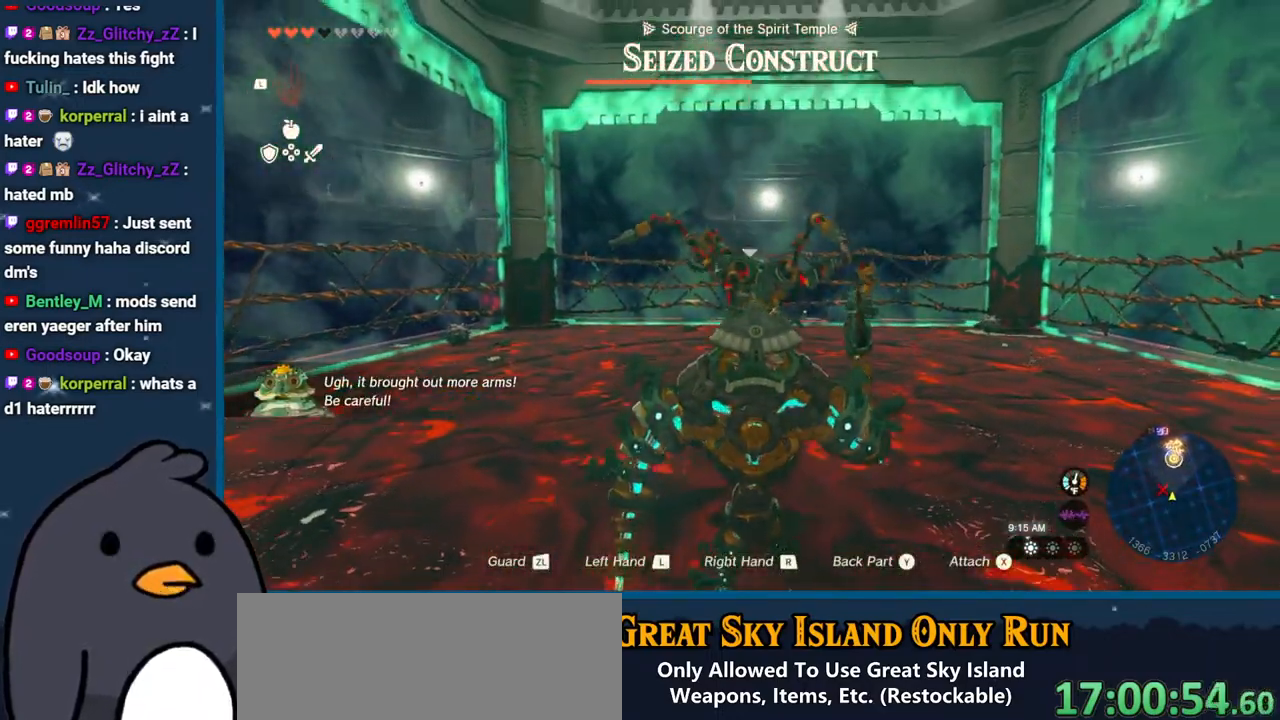
{"buttons": [], "left_stick": "up", "right_stick": "down-left", "events": [[350, "right_stick", "down-left"]]}
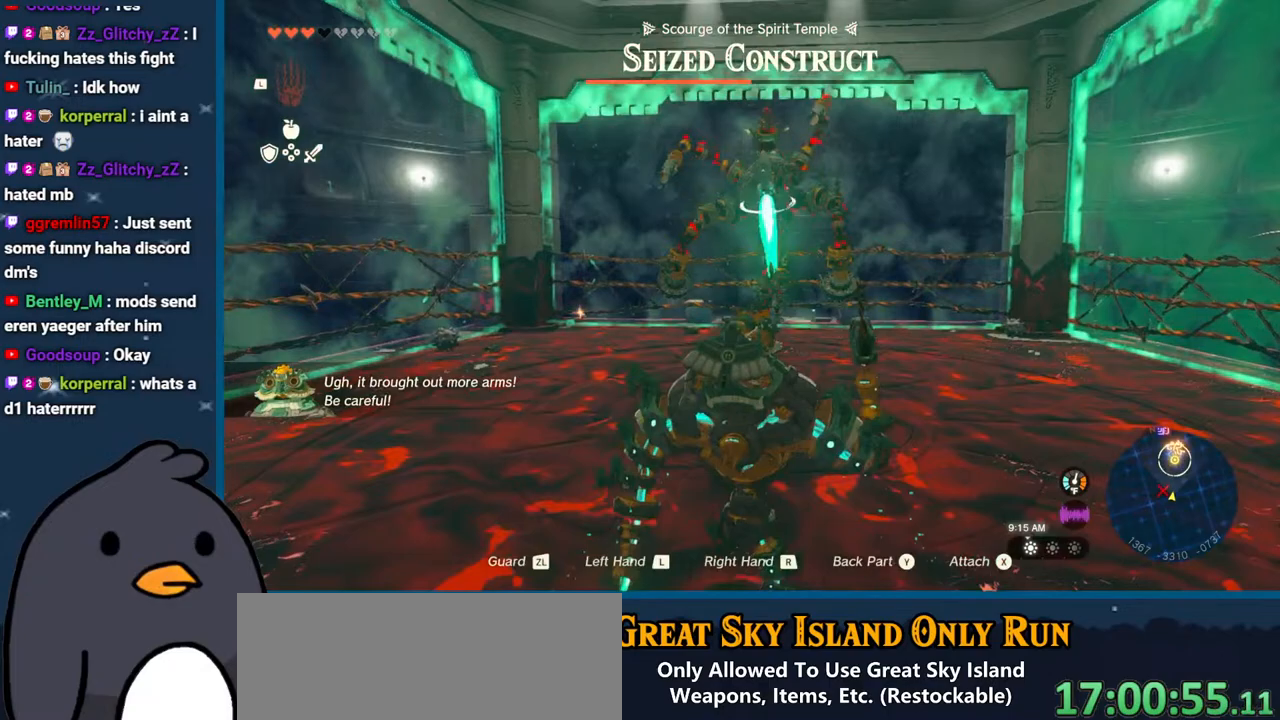
{"buttons": [], "left_stick": "up-right", "right_stick": "center", "events": [[50, "right_stick", "center"], [250, "right_stick", "left"], [400, "right_stick", "center"], [500, "left_stick", "up-right"]]}
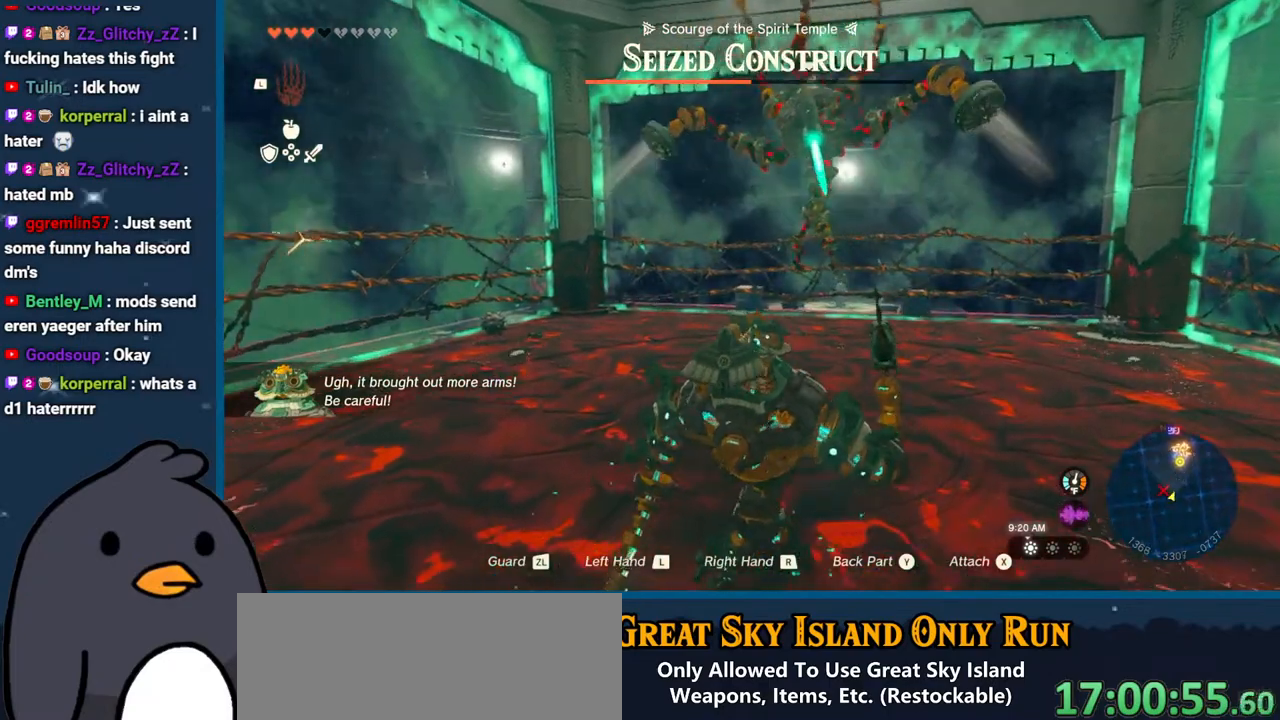
{"buttons": ["R2"], "left_stick": "center", "right_stick": "center", "events": [[150, "right_stick", "up"], [183, "R2", "down"], [183, "left_stick", "up"], [283, "left_stick", "center"], [350, "DPAD_UP", "down"], [350, "right_stick", "center"], [467, "DPAD_UP", "up"]]}
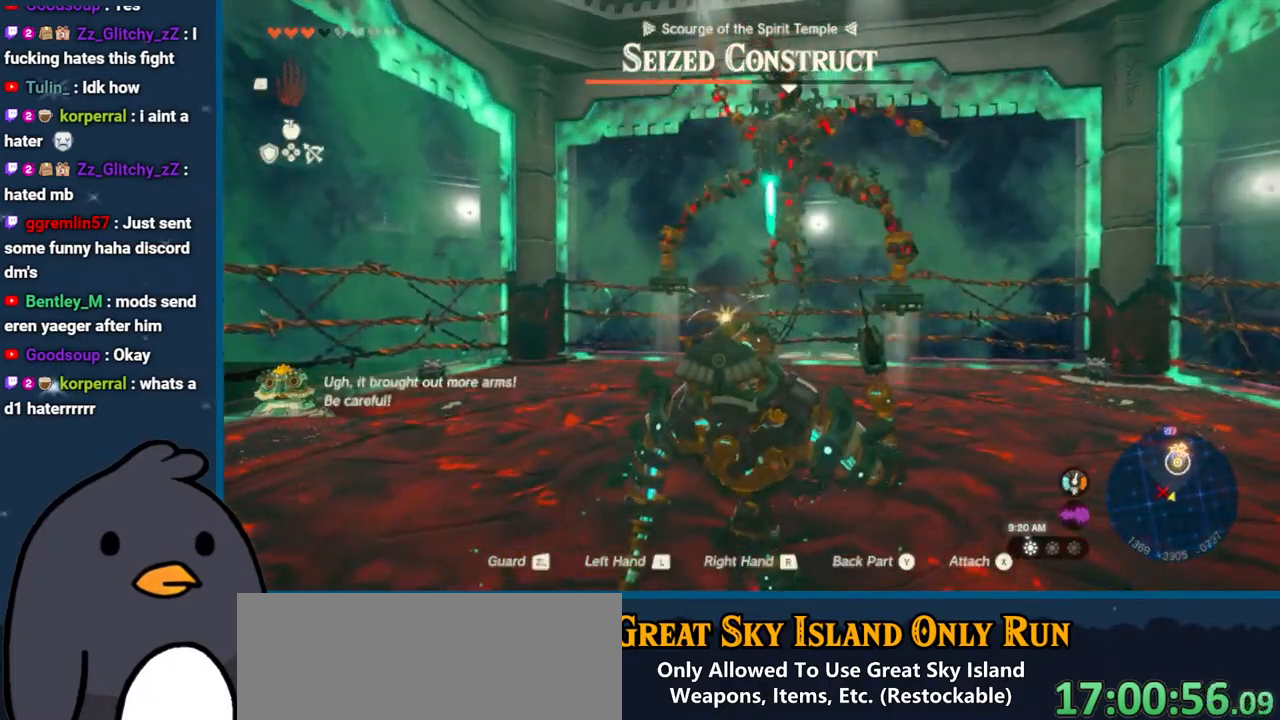
{"buttons": ["R2"], "left_stick": "up", "right_stick": "up-right", "events": [[250, "left_stick", "up"], [267, "right_stick", "up-right"]]}
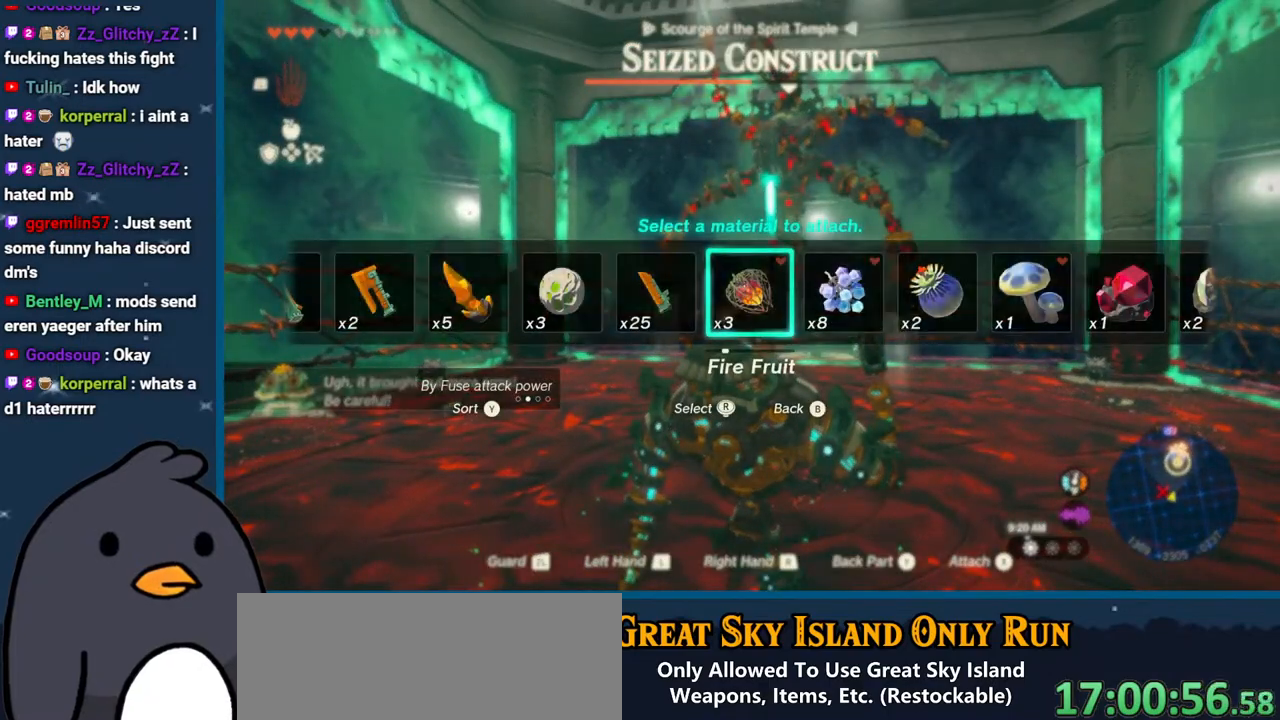
{"buttons": ["R2"], "left_stick": "up", "right_stick": "up", "events": [[67, "right_stick", "up"]]}
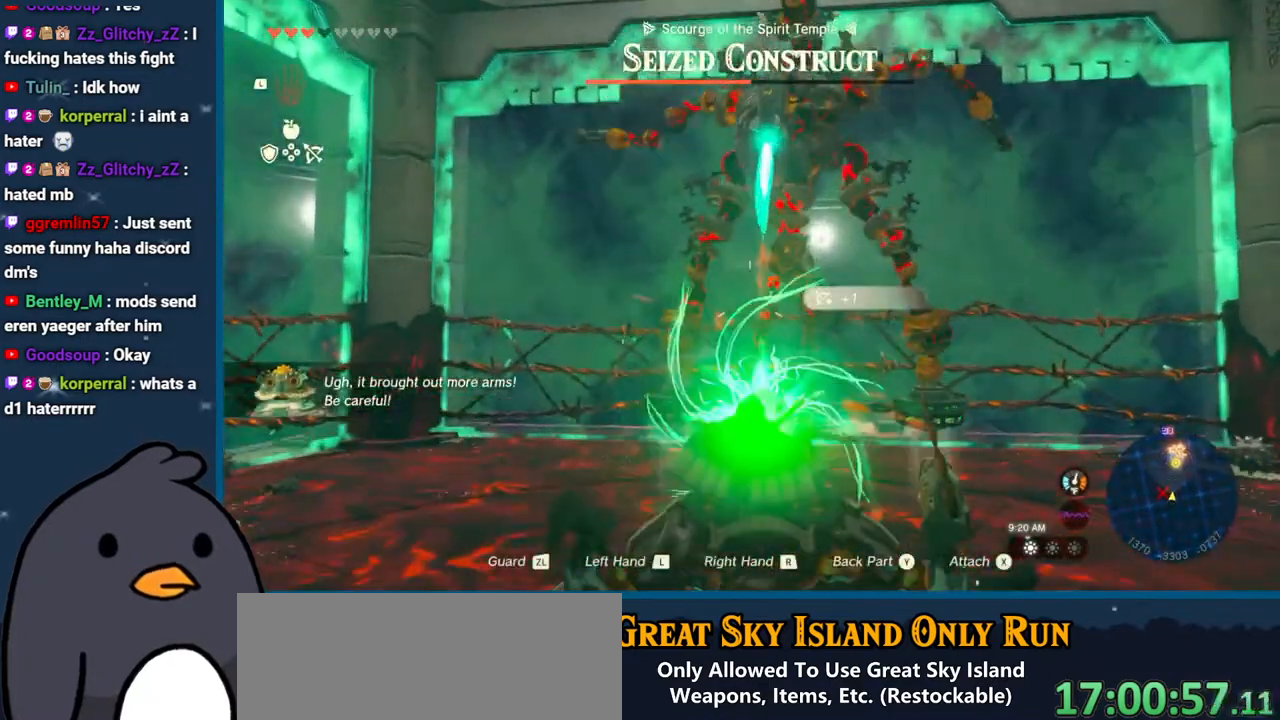
{"buttons": ["R2"], "left_stick": "up", "right_stick": "up", "events": []}
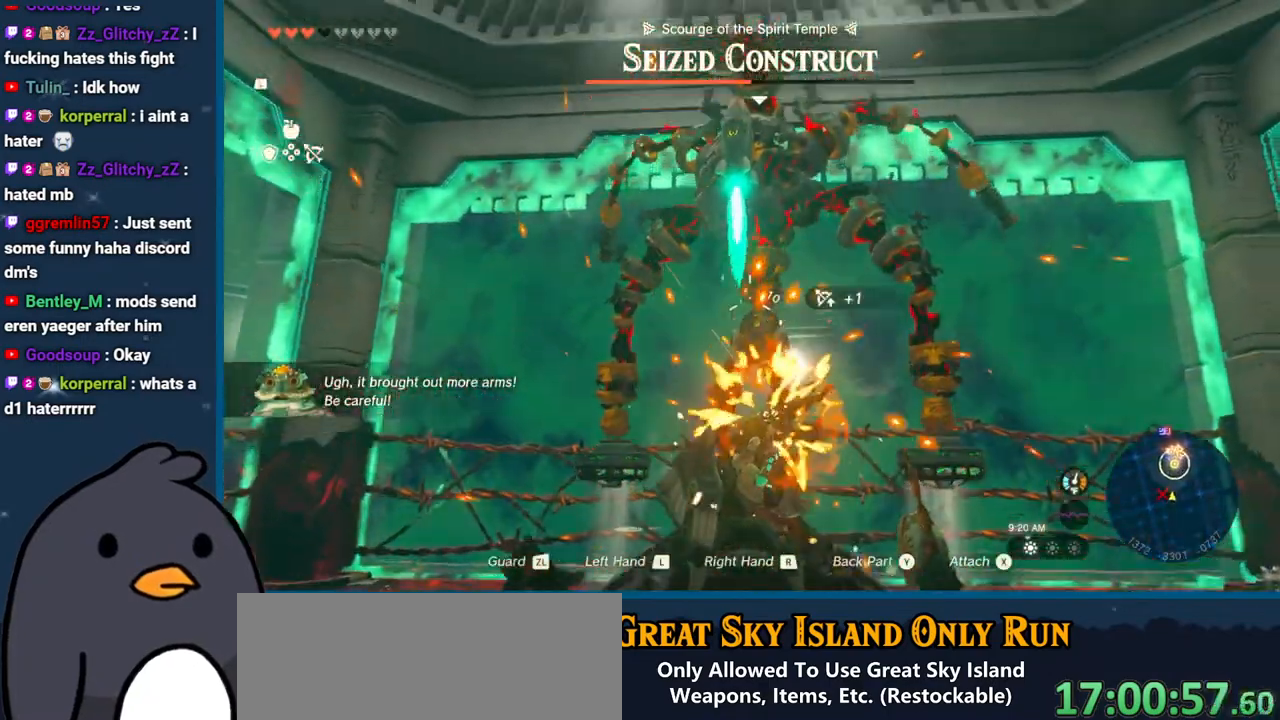
{"buttons": [], "left_stick": "up", "right_stick": "down", "events": [[283, "R2", "up"], [283, "right_stick", "center"], [467, "right_stick", "down"]]}
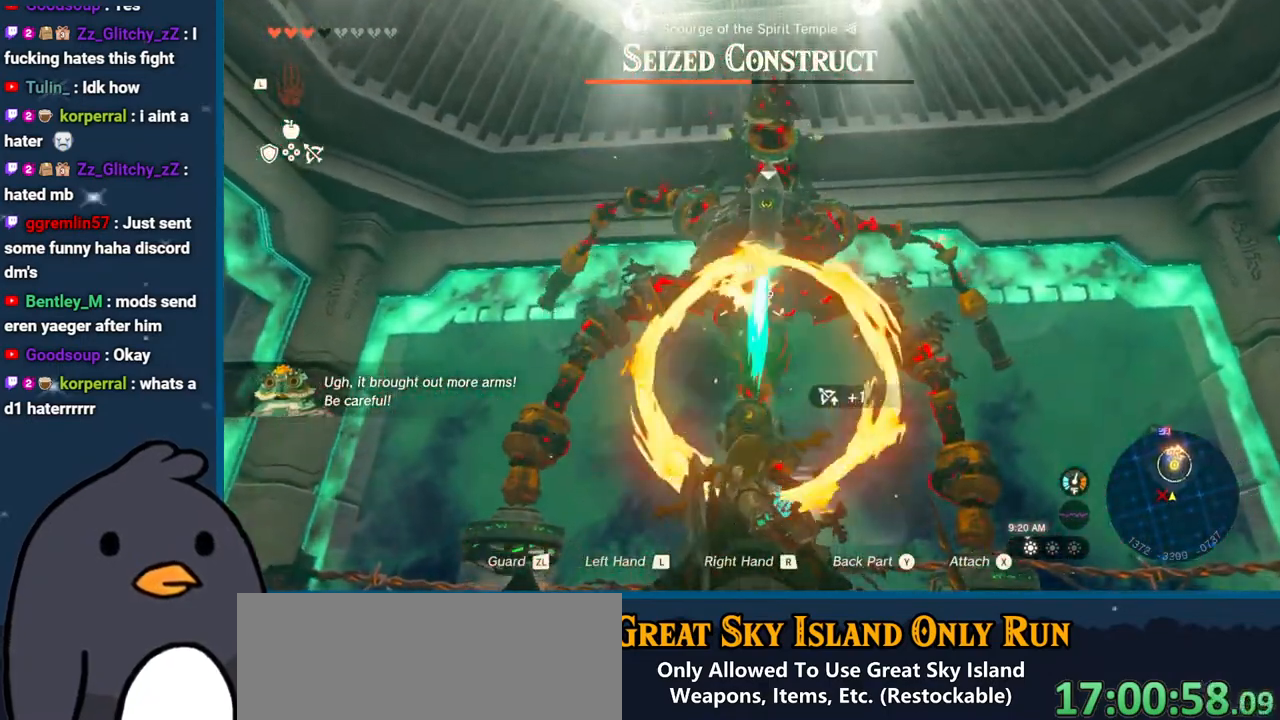
{"buttons": [], "left_stick": "up", "right_stick": "down", "events": []}
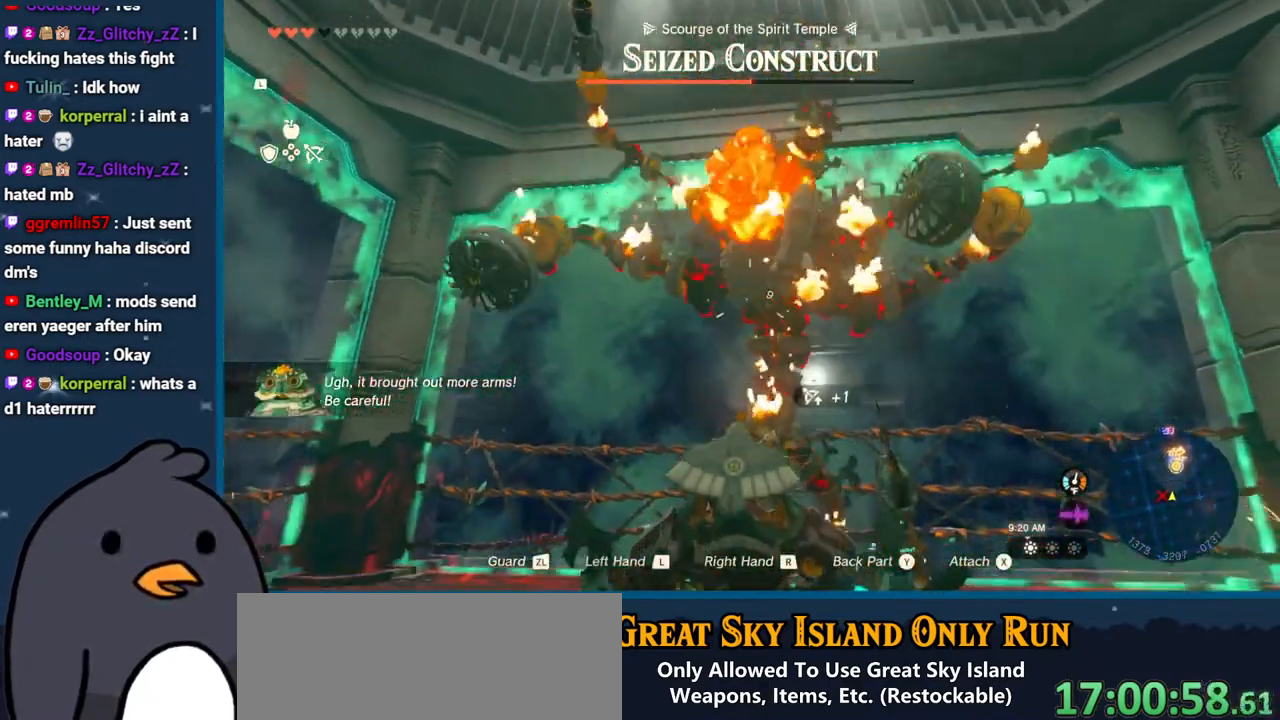
{"buttons": ["L1"], "left_stick": "up", "right_stick": "down", "events": [[100, "right_stick", "down-right"], [250, "right_stick", "down"], [467, "L1", "down"]]}
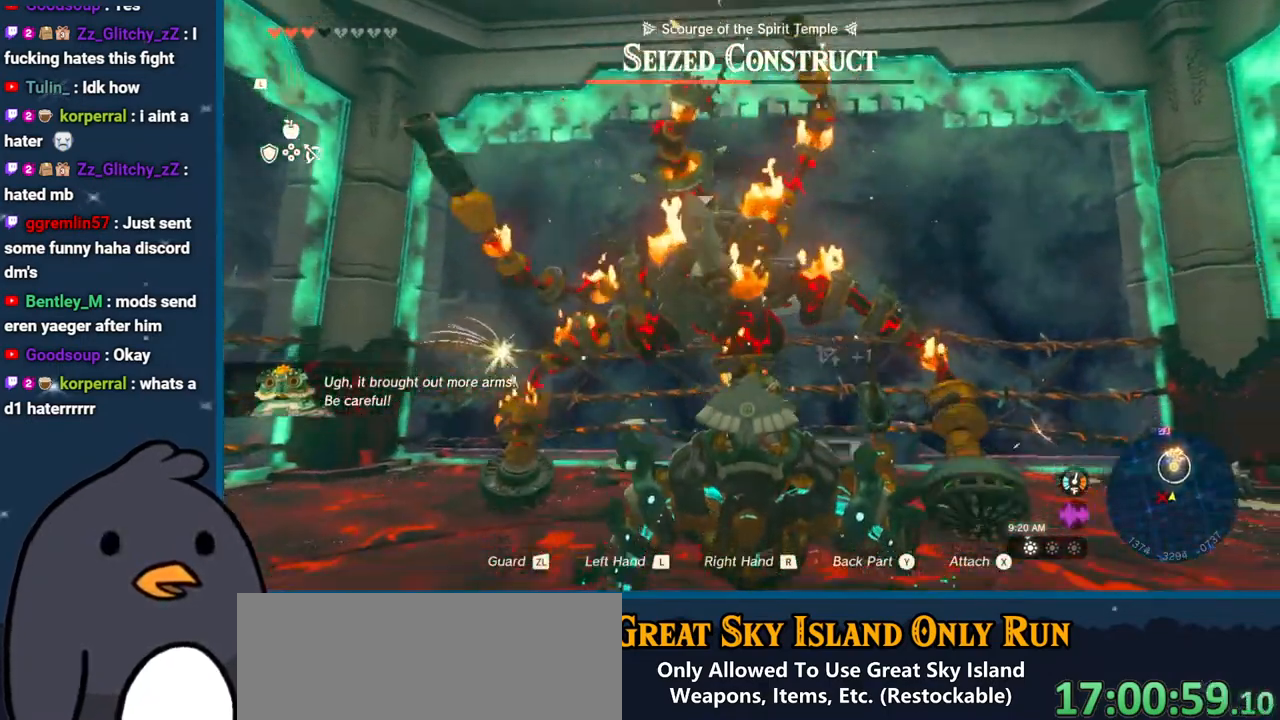
{"buttons": [], "left_stick": "up", "right_stick": "up", "events": [[133, "L1", "up"], [367, "right_stick", "center"], [500, "right_stick", "up"]]}
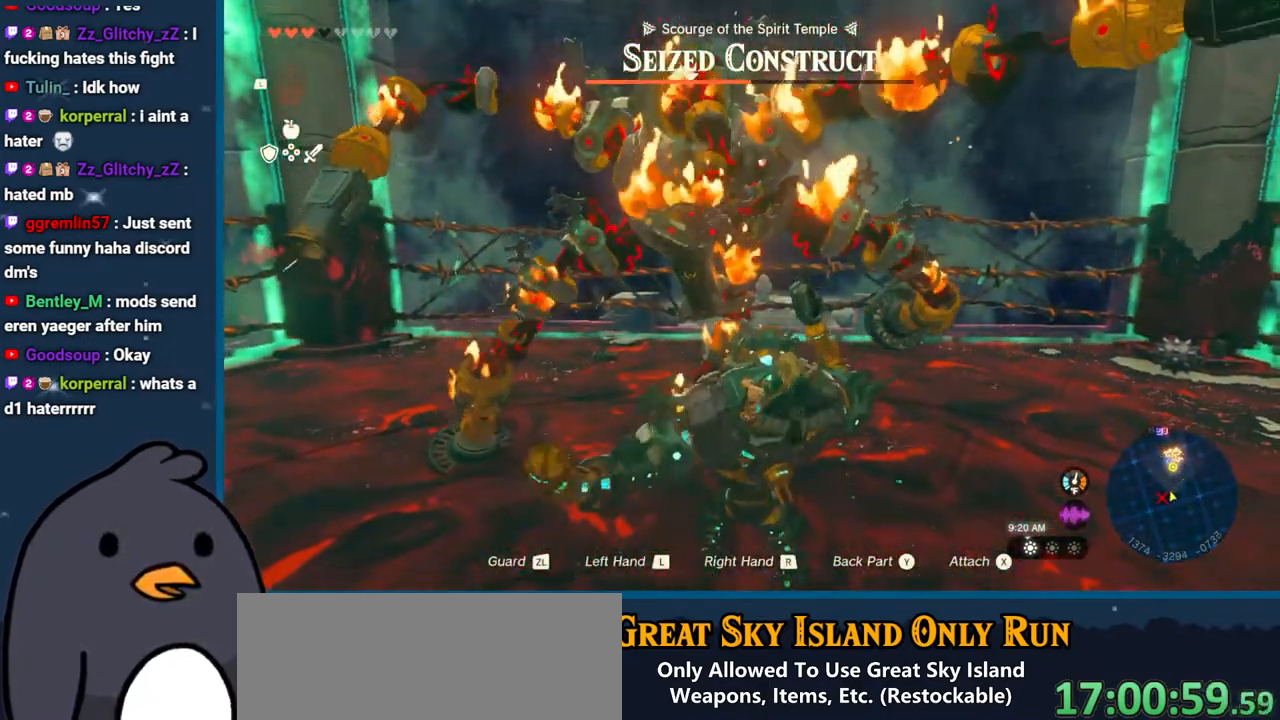
{"buttons": ["L1"], "left_stick": "up", "right_stick": "down", "events": [[133, "right_stick", "center"], [350, "right_stick", "down-left"], [417, "right_stick", "down"], [500, "L1", "down"]]}
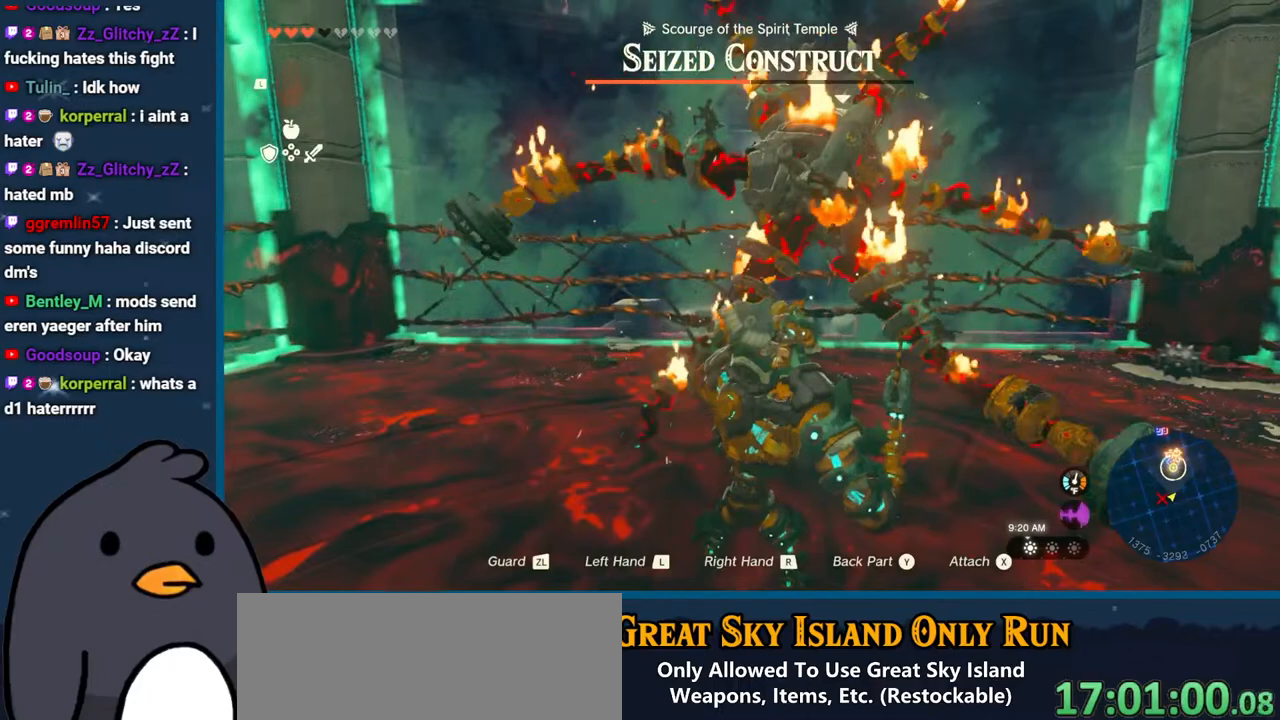
{"buttons": [], "left_stick": "up", "right_stick": "center", "events": [[133, "L1", "up"], [217, "L1", "down"], [333, "L1", "up"], [417, "L1", "down"], [417, "right_stick", "center"], [500, "L1", "up"]]}
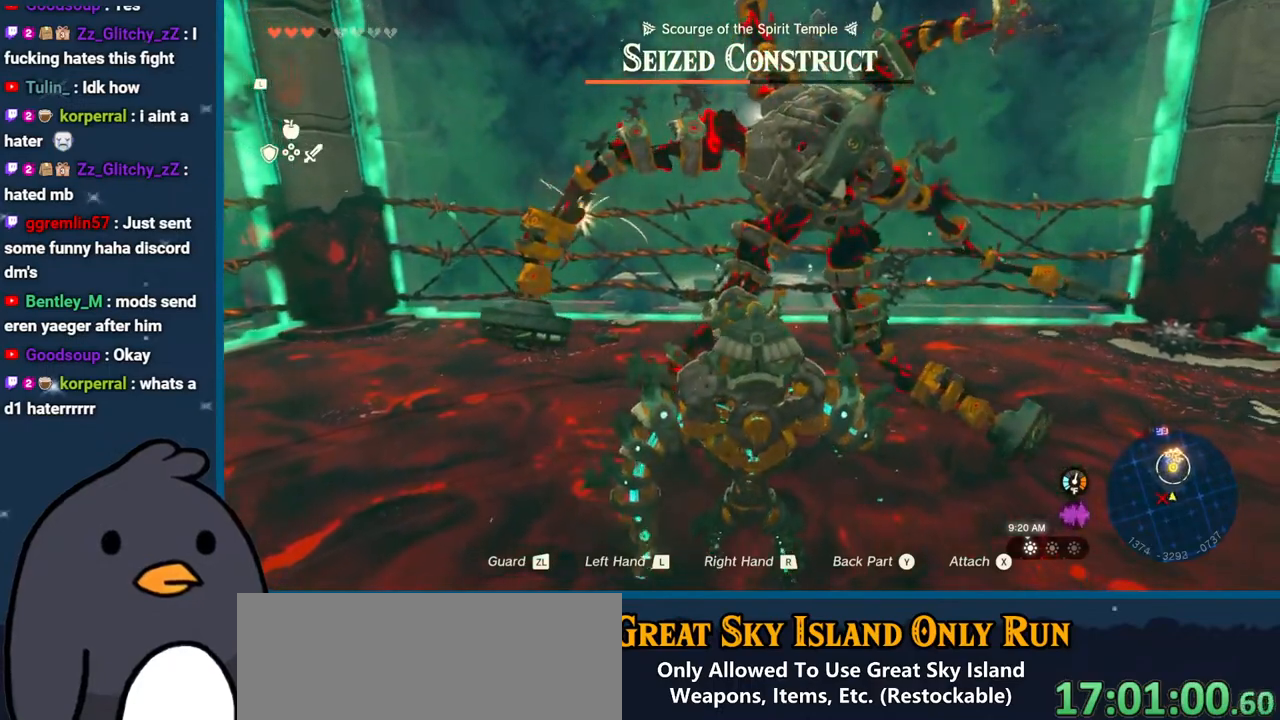
{"buttons": [], "left_stick": "up", "right_stick": "up", "events": [[83, "L1", "down"], [200, "L1", "up"], [267, "L1", "down"], [400, "L1", "up"], [467, "right_stick", "up"]]}
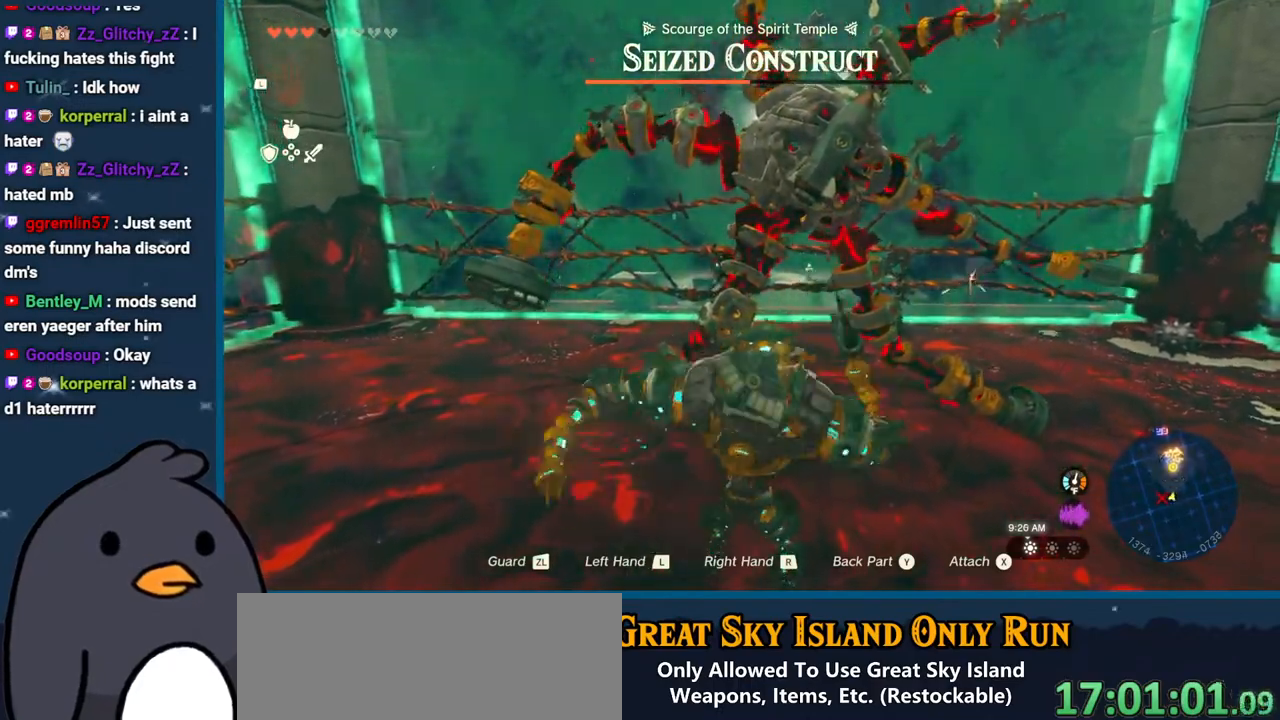
{"buttons": [], "left_stick": "up", "right_stick": "down-left", "events": [[167, "right_stick", "down-left"]]}
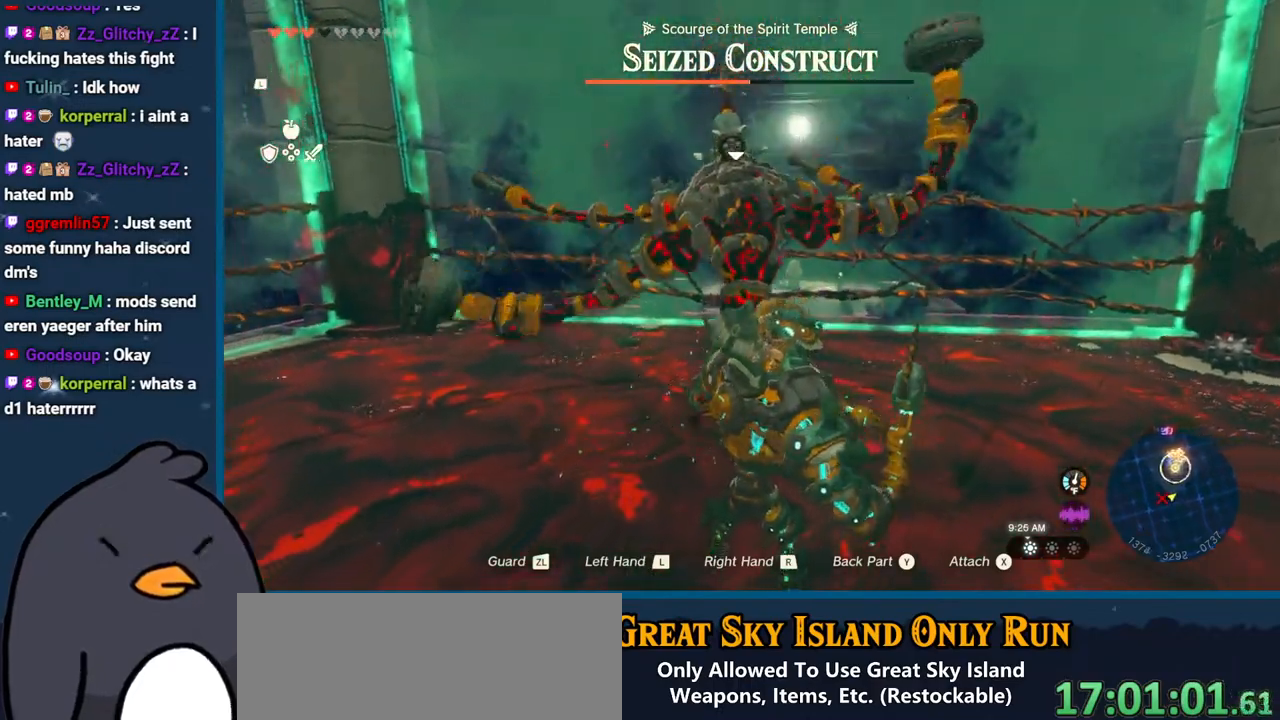
{"buttons": ["L1"], "left_stick": "up", "right_stick": "center", "events": [[33, "right_stick", "center"], [100, "L1", "down"], [217, "L1", "up"], [300, "L1", "down"], [400, "L1", "up"], [500, "L1", "down"]]}
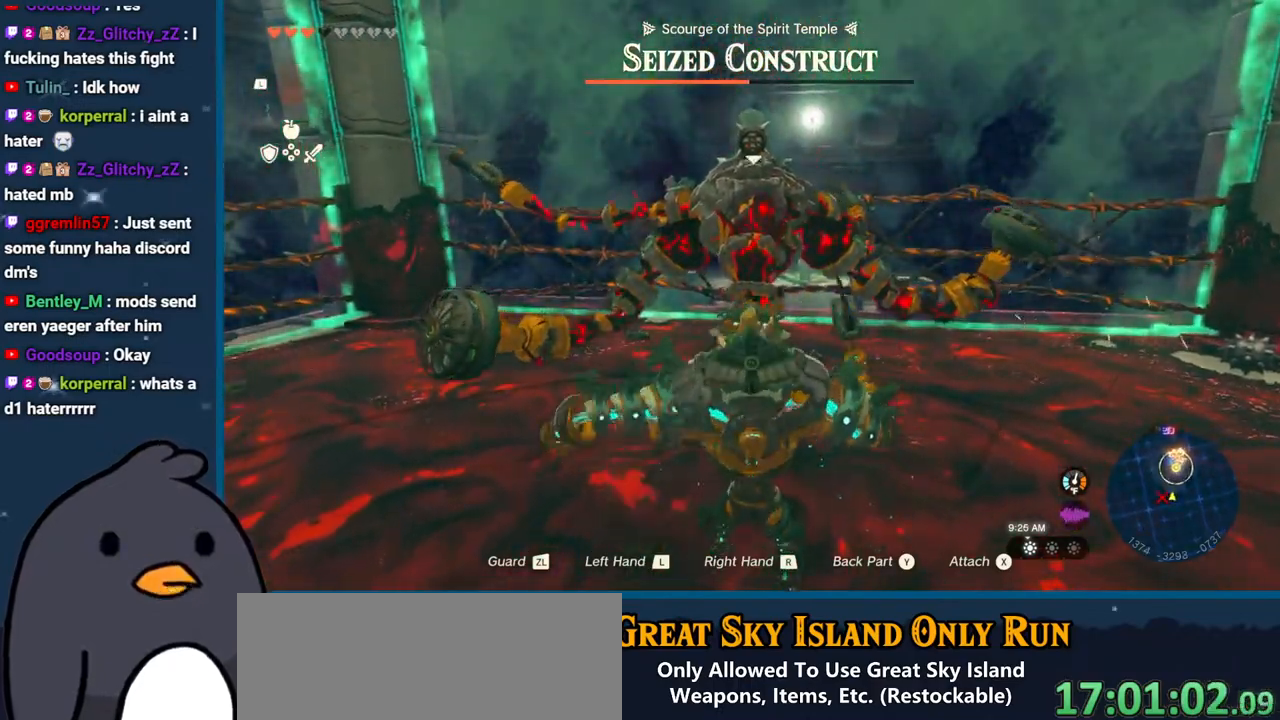
{"buttons": [], "left_stick": "up", "right_stick": "down", "events": [[83, "L1", "up"], [150, "L1", "down"], [250, "L1", "up"], [450, "right_stick", "down"]]}
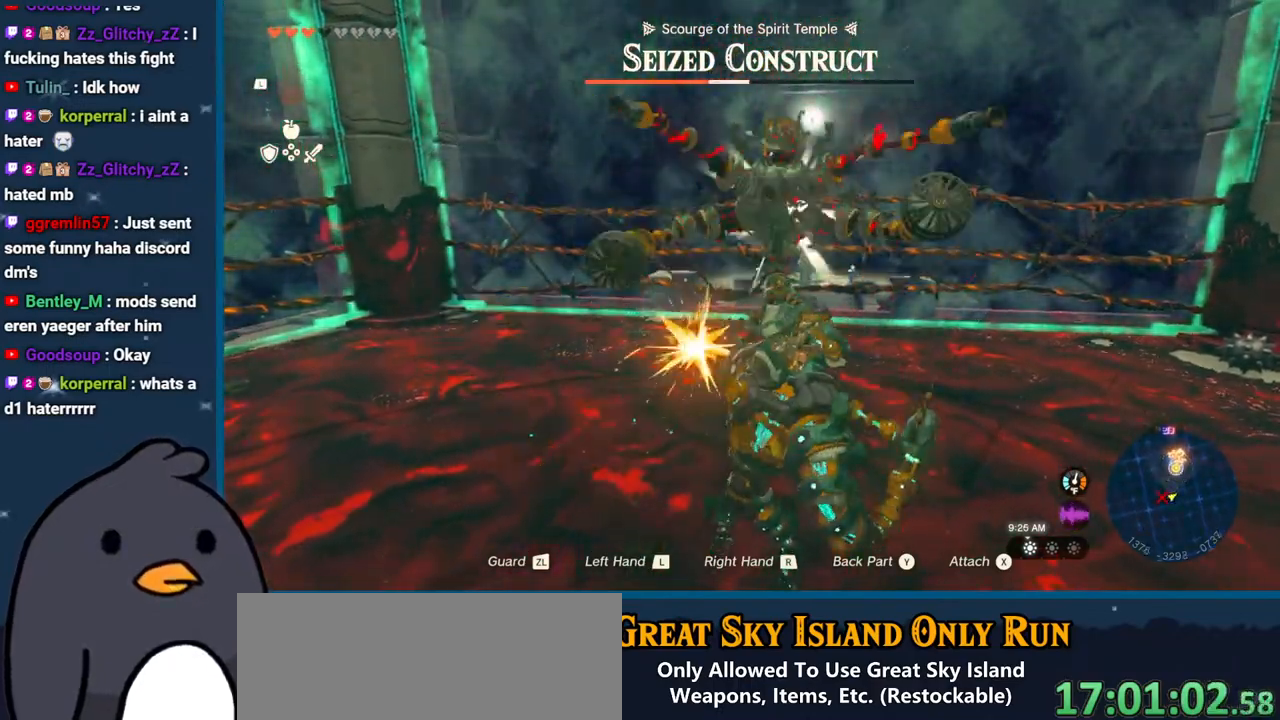
{"buttons": [], "left_stick": "down", "right_stick": "up", "events": [[200, "left_stick", "center"], [200, "right_stick", "center"], [383, "right_stick", "up"], [467, "left_stick", "down"]]}
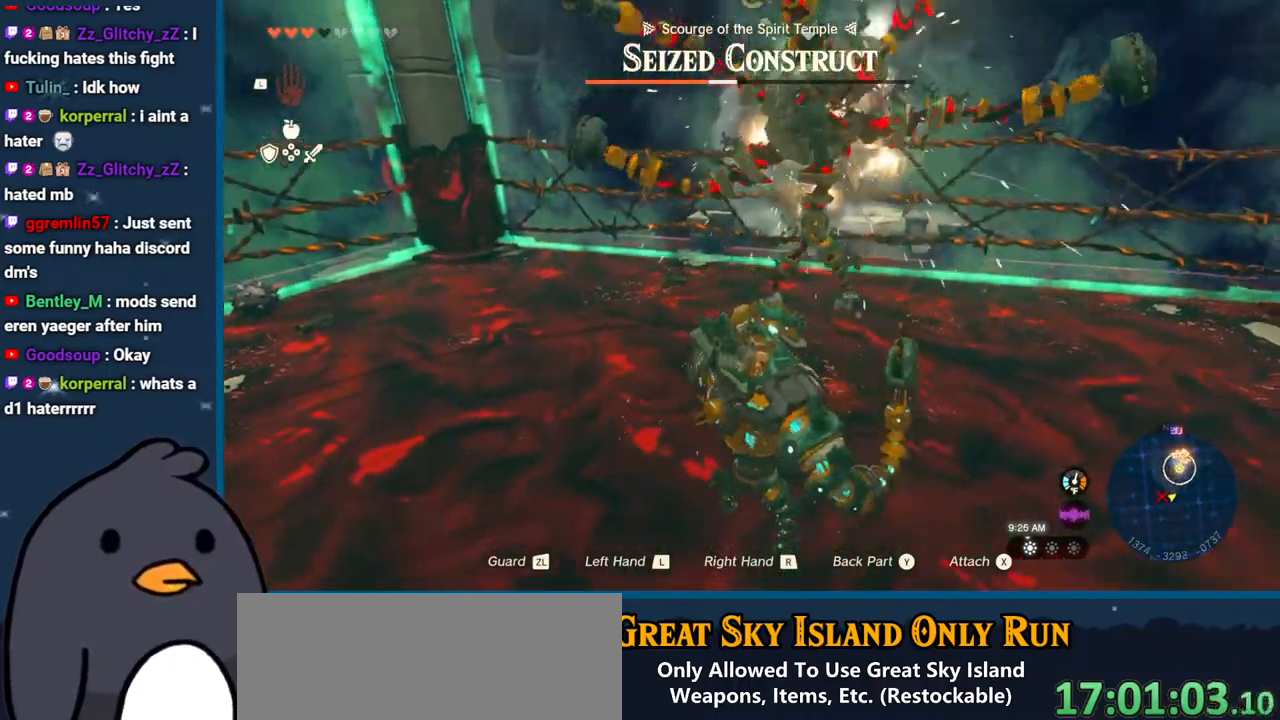
{"buttons": [], "left_stick": "down", "right_stick": "center", "events": [[133, "right_stick", "center"]]}
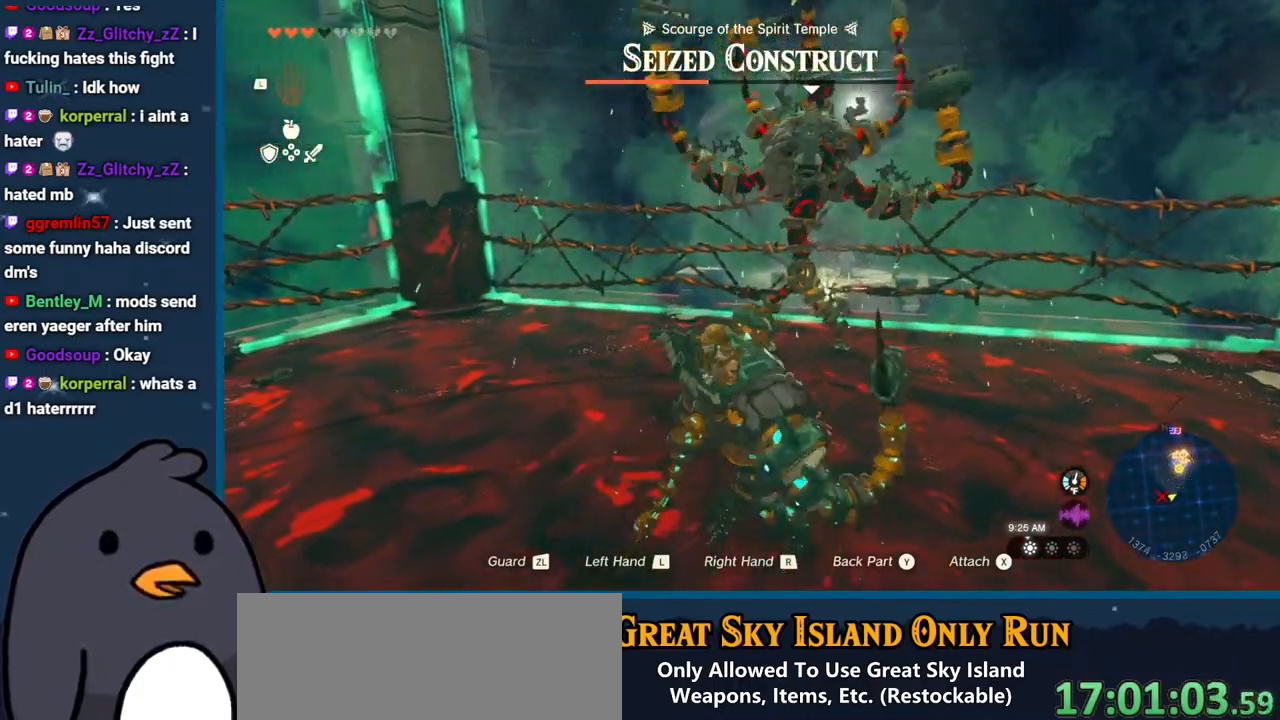
{"buttons": [], "left_stick": "down", "right_stick": "center", "events": []}
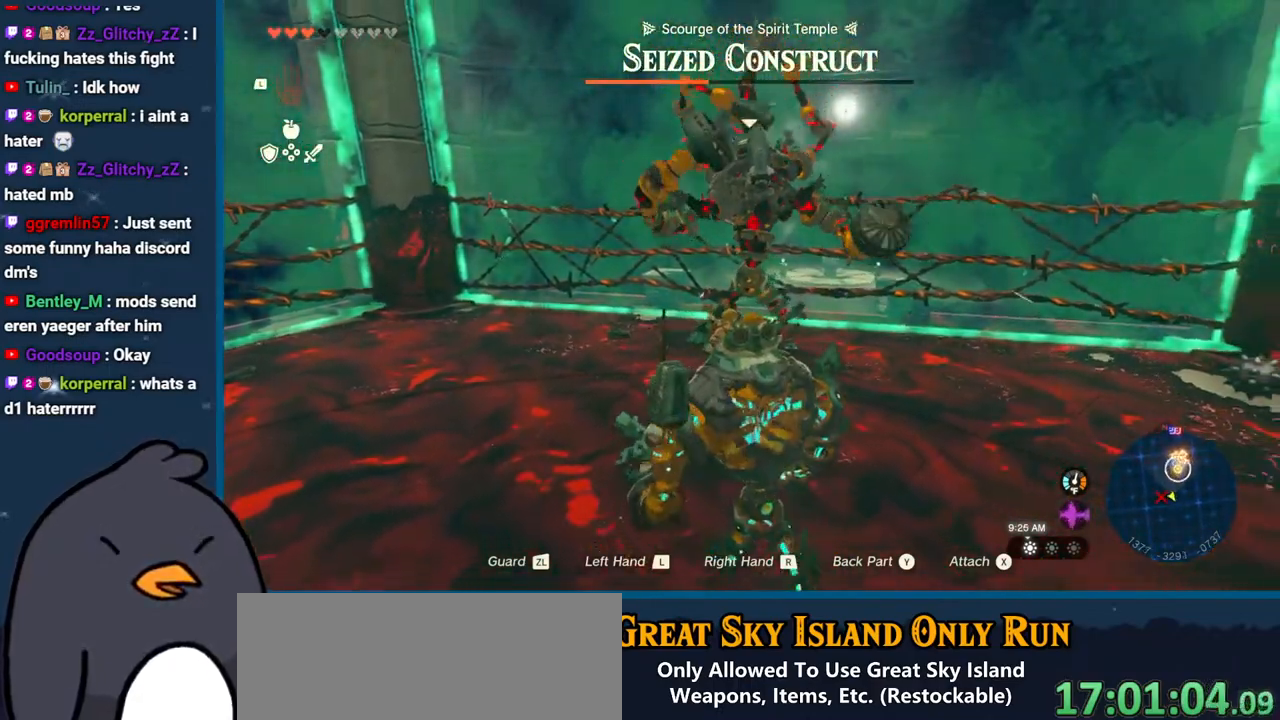
{"buttons": [], "left_stick": "right", "right_stick": "down-right", "events": [[83, "right_stick", "down-right"], [167, "left_stick", "down-right"], [483, "left_stick", "right"]]}
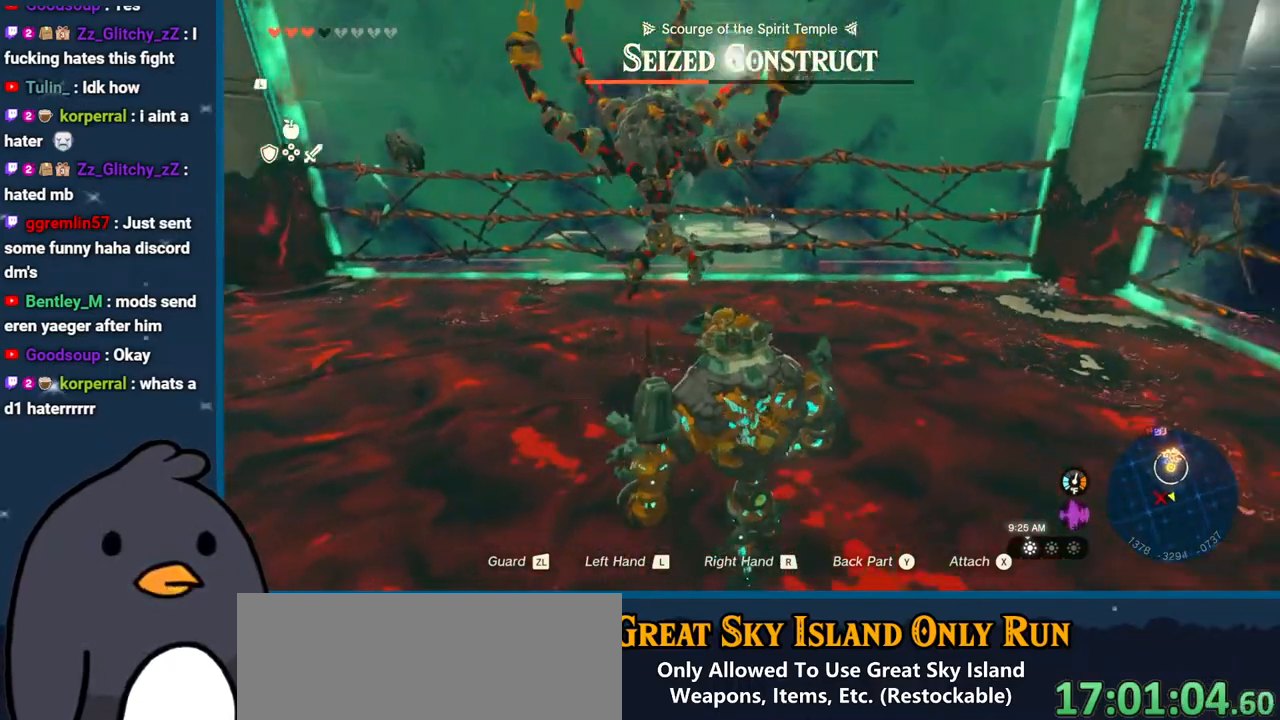
{"buttons": [], "left_stick": "up-right", "right_stick": "down-right", "events": [[150, "left_stick", "up-right"]]}
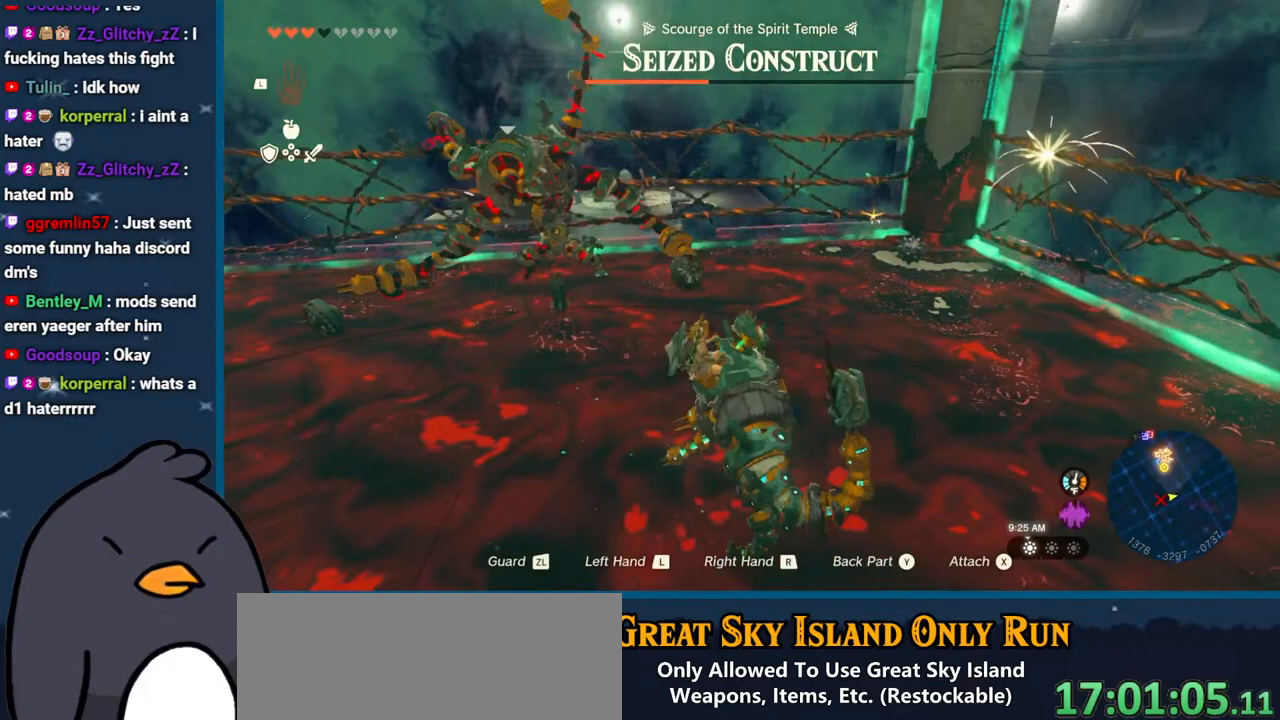
{"buttons": [], "left_stick": "up-right", "right_stick": "left", "events": [[167, "right_stick", "down-left"], [267, "right_stick", "left"]]}